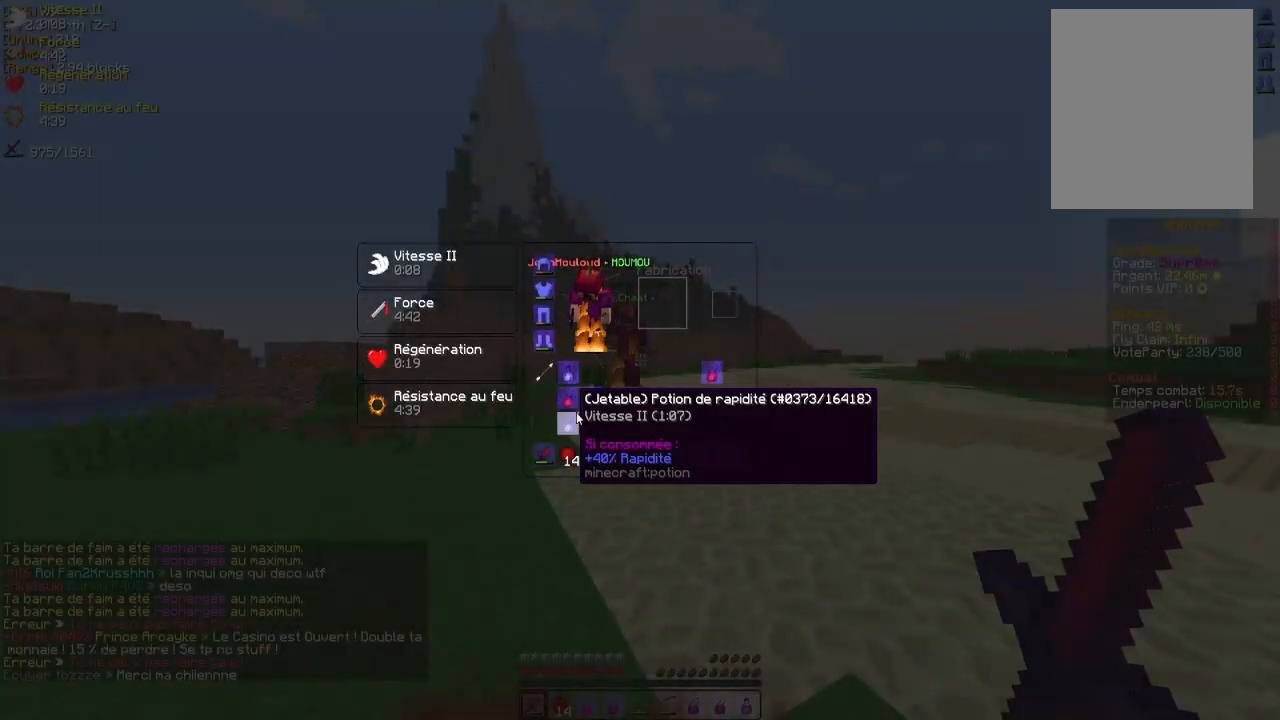
Gameplay with keyboard and mouse; each line is a JSON object with the keys and mouse buttons held at the frame after it. "events" lists presses ("down") and releases ("up") of "d", "q", "s", "z", "mouse_left" and "mouse_right" between this image and that frame as [ms after this image, input, new state], when the widget could be followed in between. "mouse_left", "mouse_right" = the "left", "right" buttons of the "mouse" list. No other keys are recorded. Fast repeated clicks can show as one long hold. Mouse movement is not recorded.
{"keys": ["z"], "mouse": [], "events": [[183, "z", "down"]]}
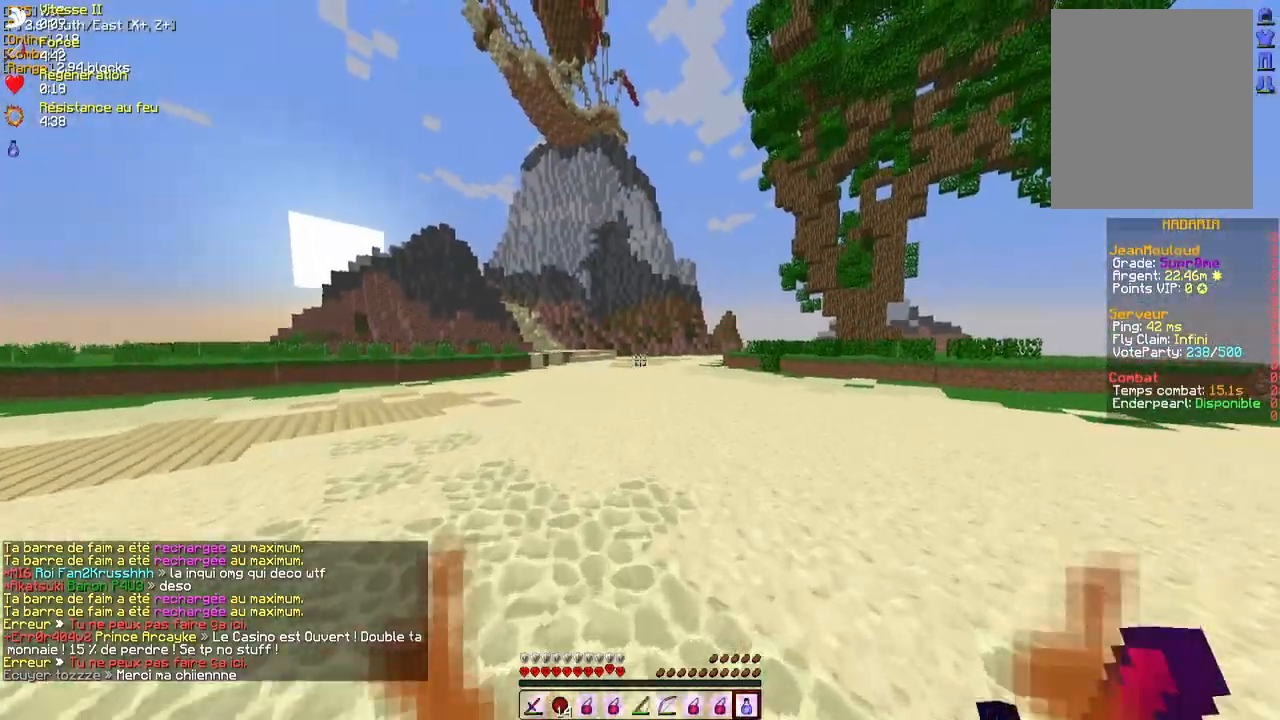
{"keys": ["s"], "mouse": ["left", "right"], "events": [[183, "mouse_left", "down"], [200, "mouse_right", "down"], [200, "z", "up"], [300, "s", "down"]]}
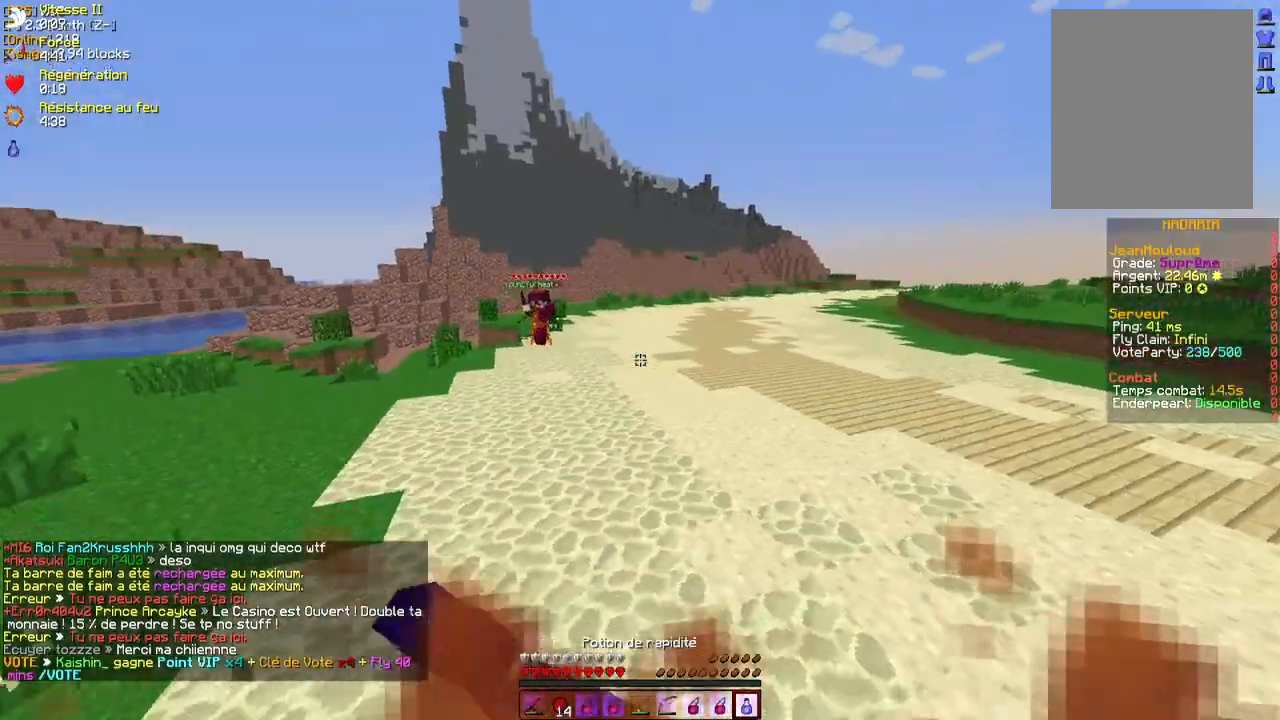
{"keys": ["s"], "mouse": ["left", "right"], "events": []}
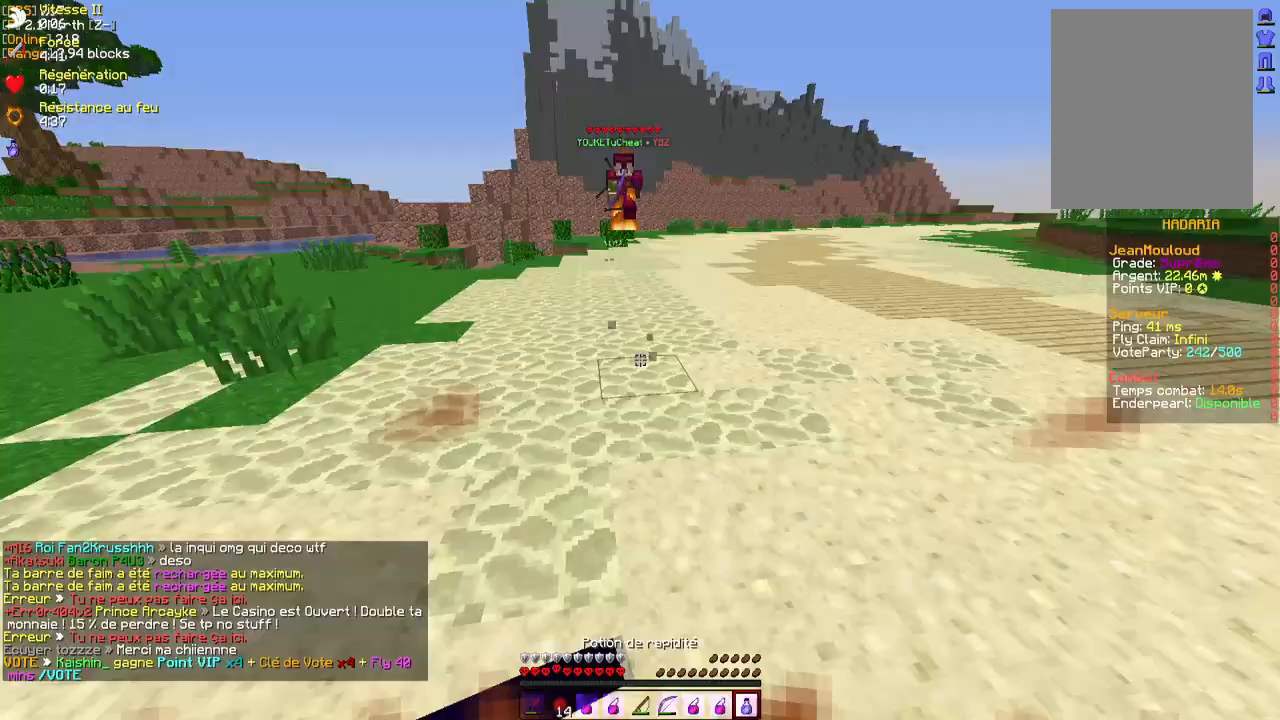
{"keys": ["s"], "mouse": ["left", "right"], "events": []}
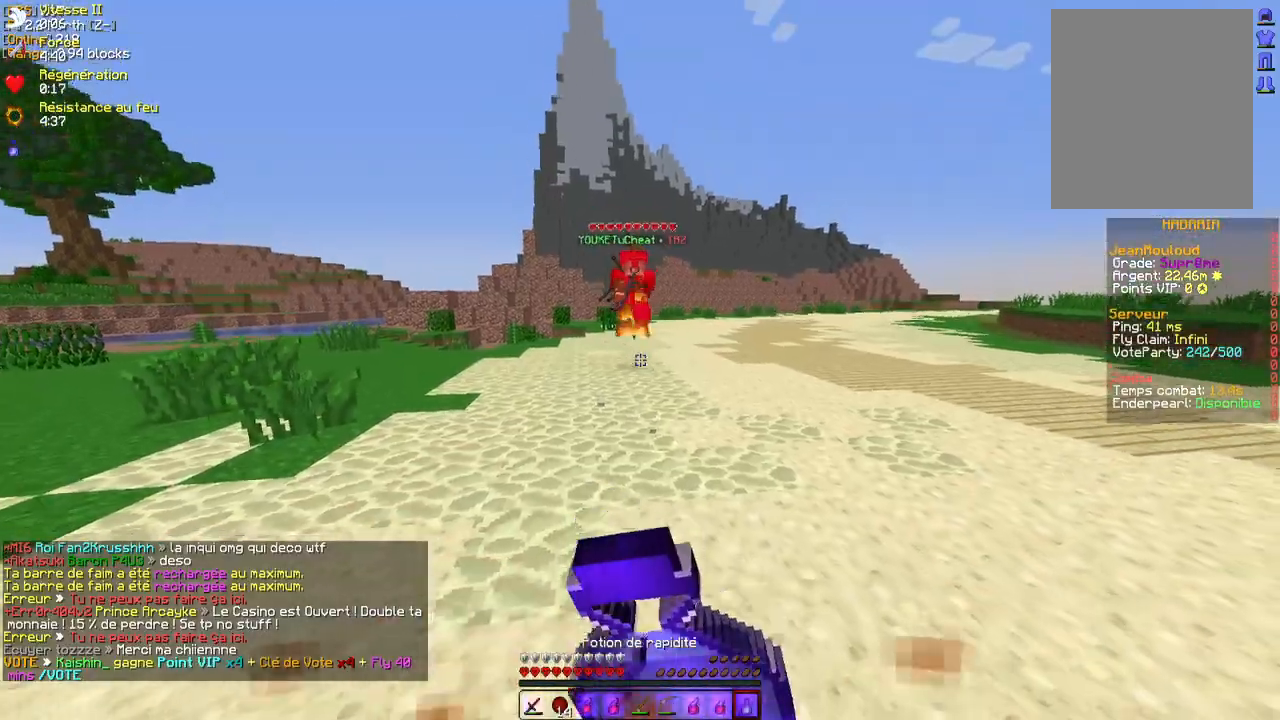
{"keys": ["q", "s"], "mouse": ["right"], "events": [[250, "mouse_left", "up"], [333, "mouse_right", "up"], [333, "q", "down"], [433, "mouse_left", "down"], [433, "mouse_right", "down"], [500, "mouse_left", "up"]]}
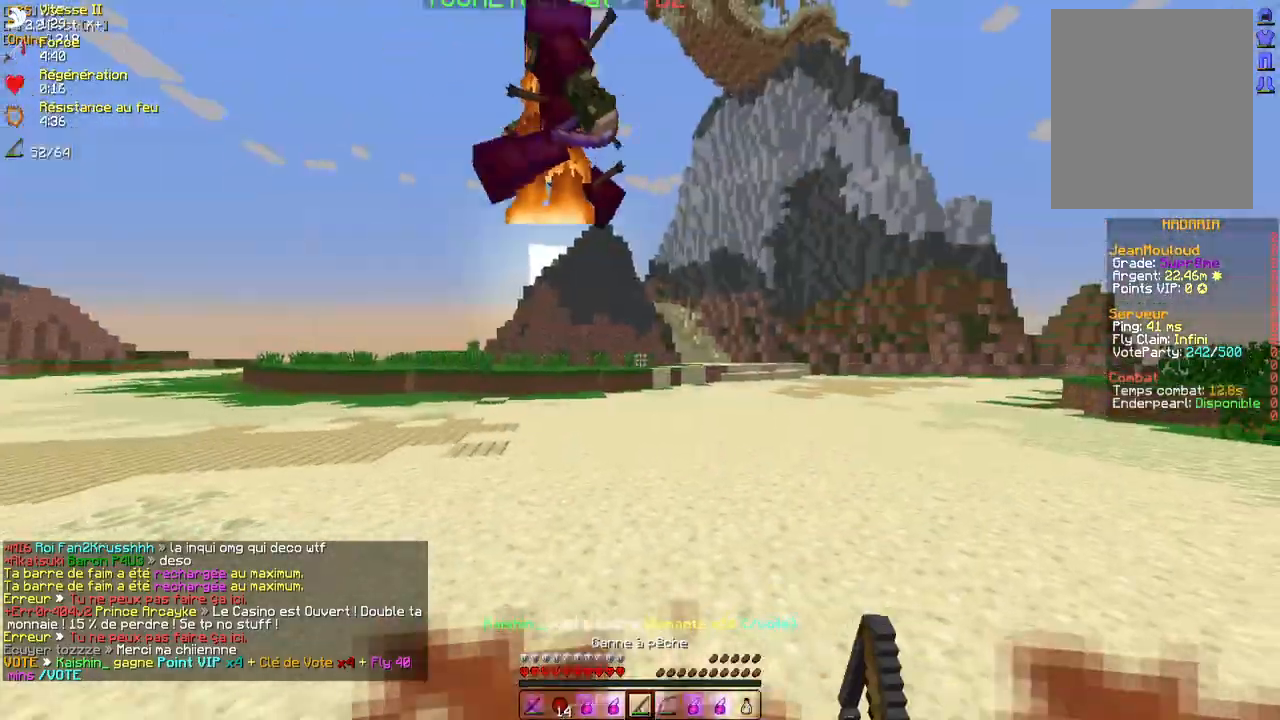
{"keys": ["s"], "mouse": [], "events": [[67, "q", "up"], [83, "mouse_right", "up"], [167, "mouse_left", "down"], [167, "mouse_right", "down"], [200, "mouse_left", "up"], [300, "mouse_right", "up"], [383, "mouse_right", "down"], [483, "mouse_right", "up"]]}
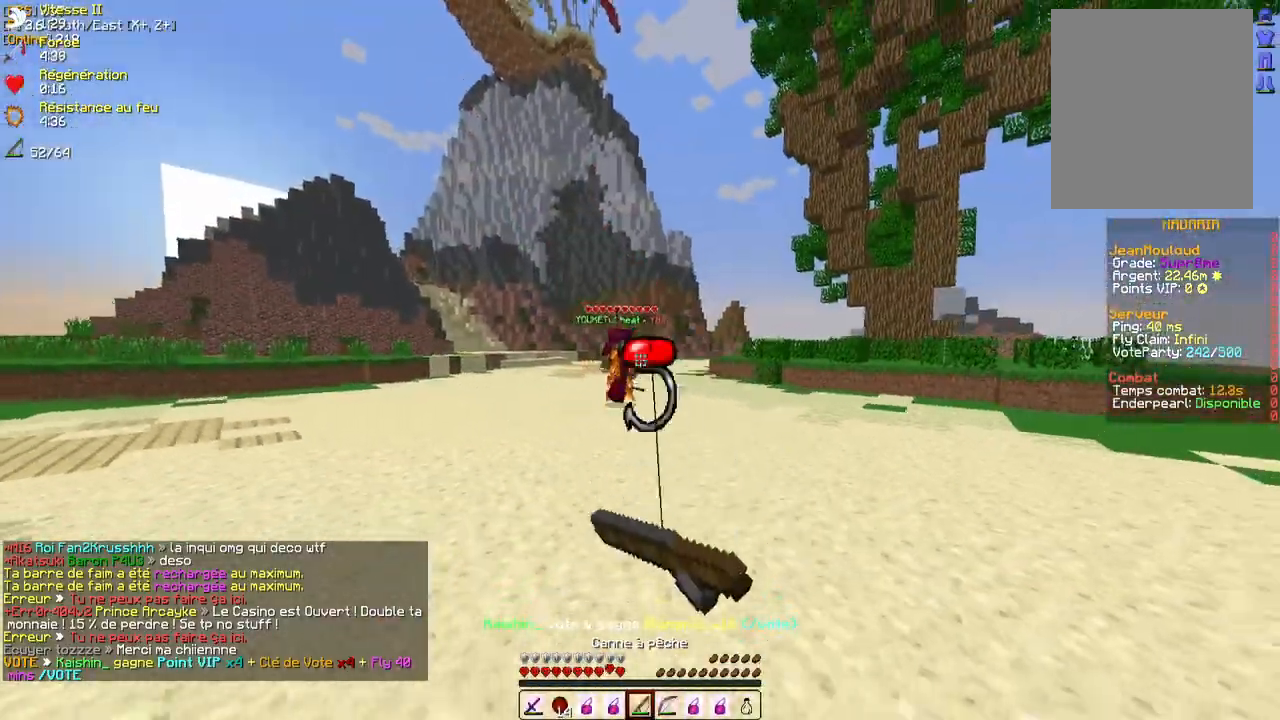
{"keys": [], "mouse": [], "events": [[400, "s", "up"]]}
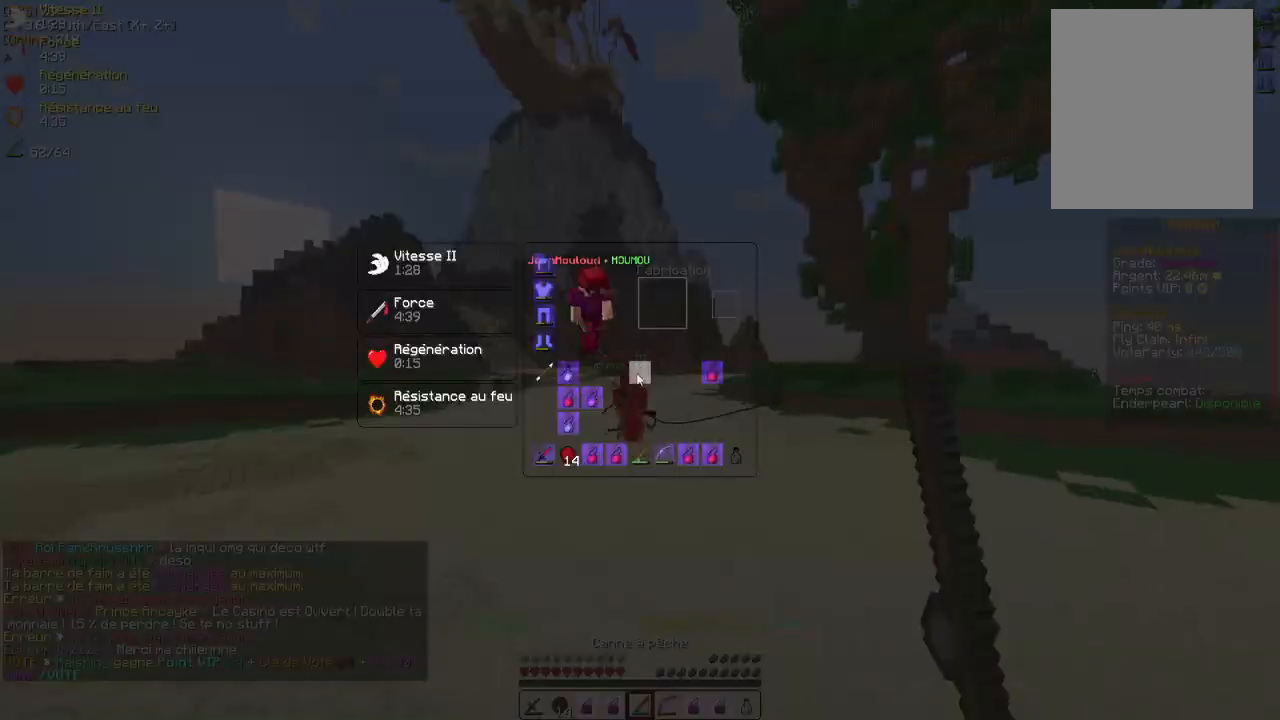
{"keys": [], "mouse": []}
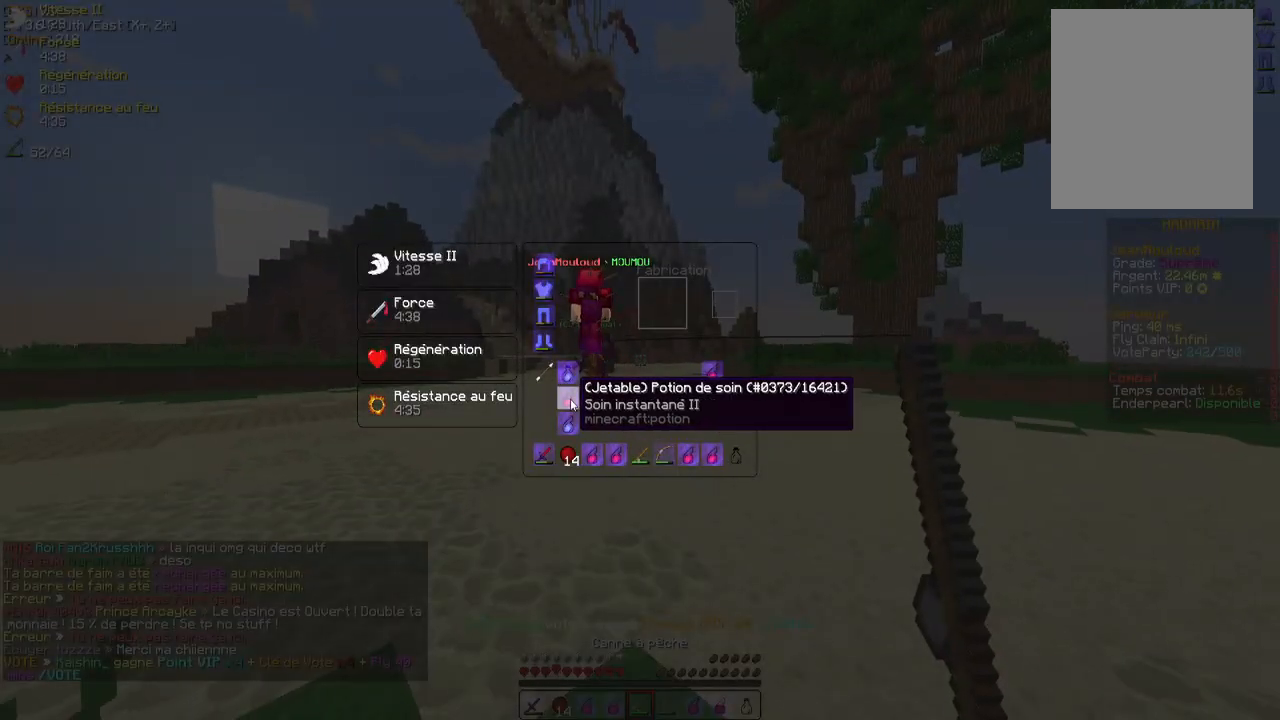
{"keys": [], "mouse": ["left"], "events": [[417, "mouse_left", "down"]]}
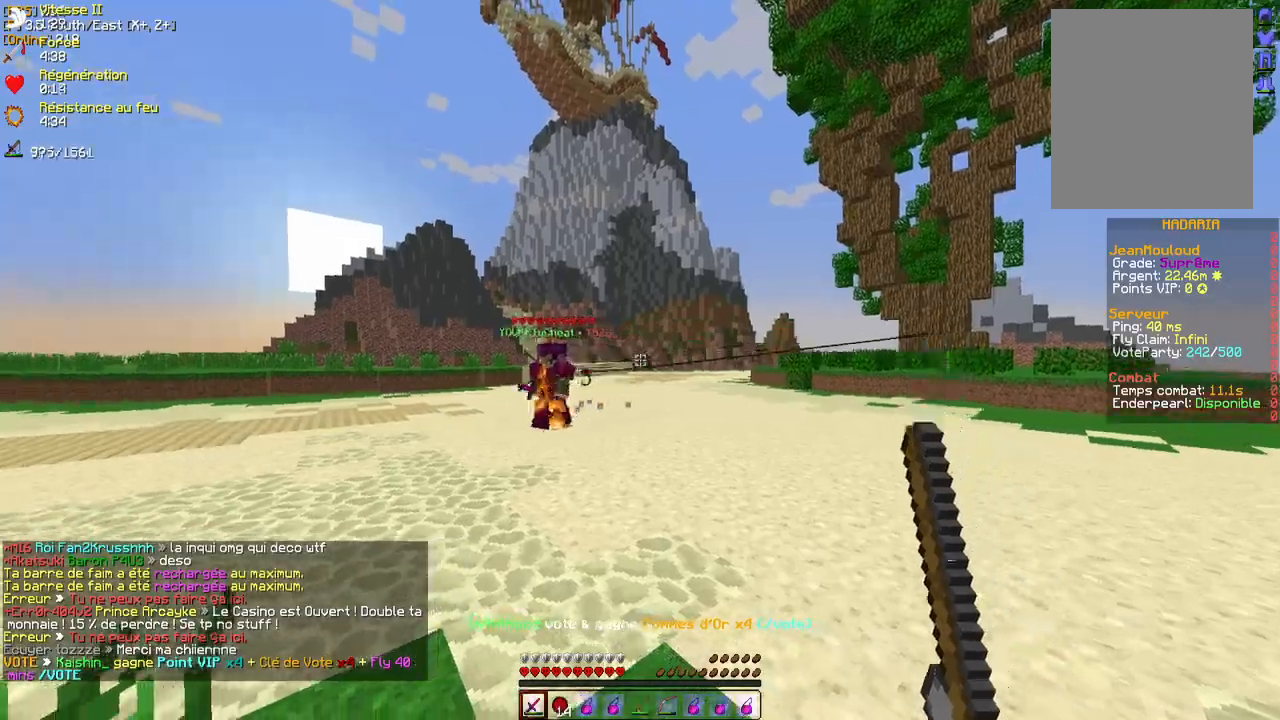
{"keys": ["q"], "mouse": [], "events": [[17, "mouse_left", "up"], [83, "q", "down"], [150, "z", "down"], [167, "mouse_left", "down"], [167, "mouse_right", "down"], [233, "mouse_left", "up"], [283, "mouse_right", "up"], [417, "mouse_left", "down"], [467, "mouse_left", "up"], [500, "z", "up"]]}
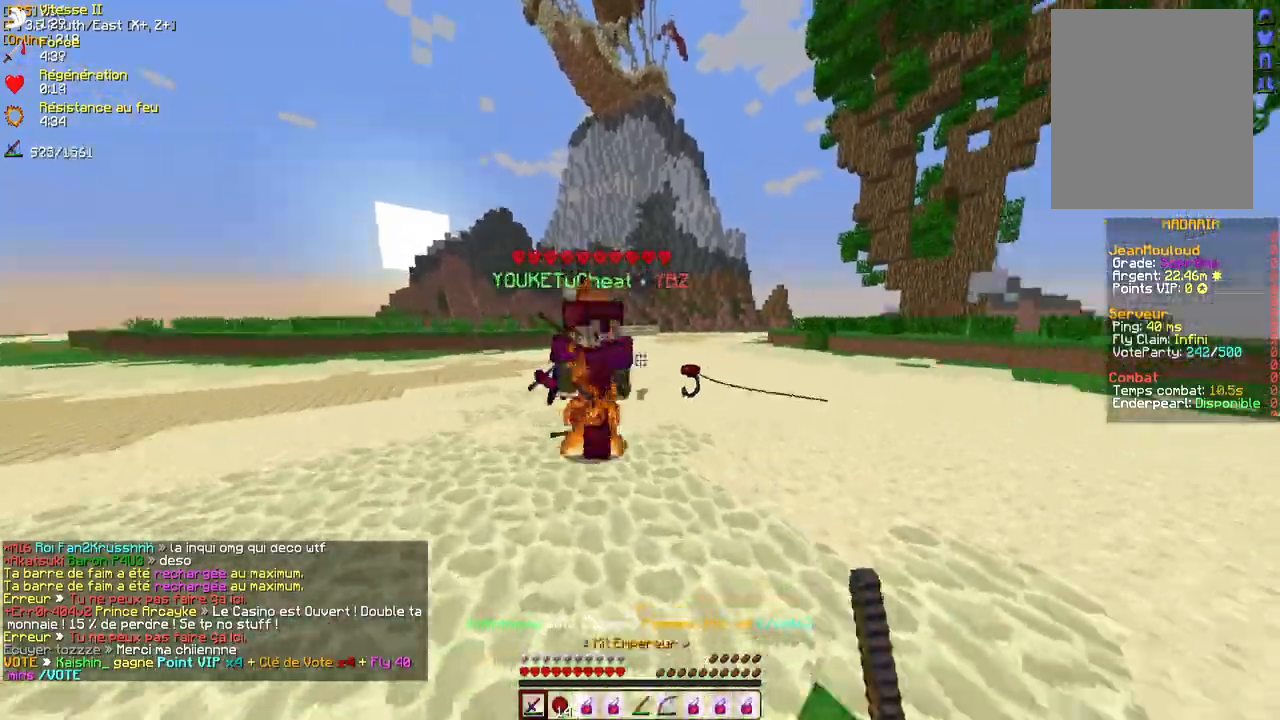
{"keys": ["d", "z"], "mouse": ["left"], "events": [[17, "z", "down"], [33, "mouse_left", "down"], [33, "q", "up"], [83, "mouse_left", "up"], [117, "d", "down"], [150, "mouse_left", "down"], [167, "mouse_right", "down"], [200, "mouse_left", "up"], [217, "mouse_right", "up"], [283, "mouse_left", "down"], [333, "mouse_left", "up"], [400, "mouse_left", "down"], [467, "mouse_left", "up"], [500, "mouse_left", "down"]]}
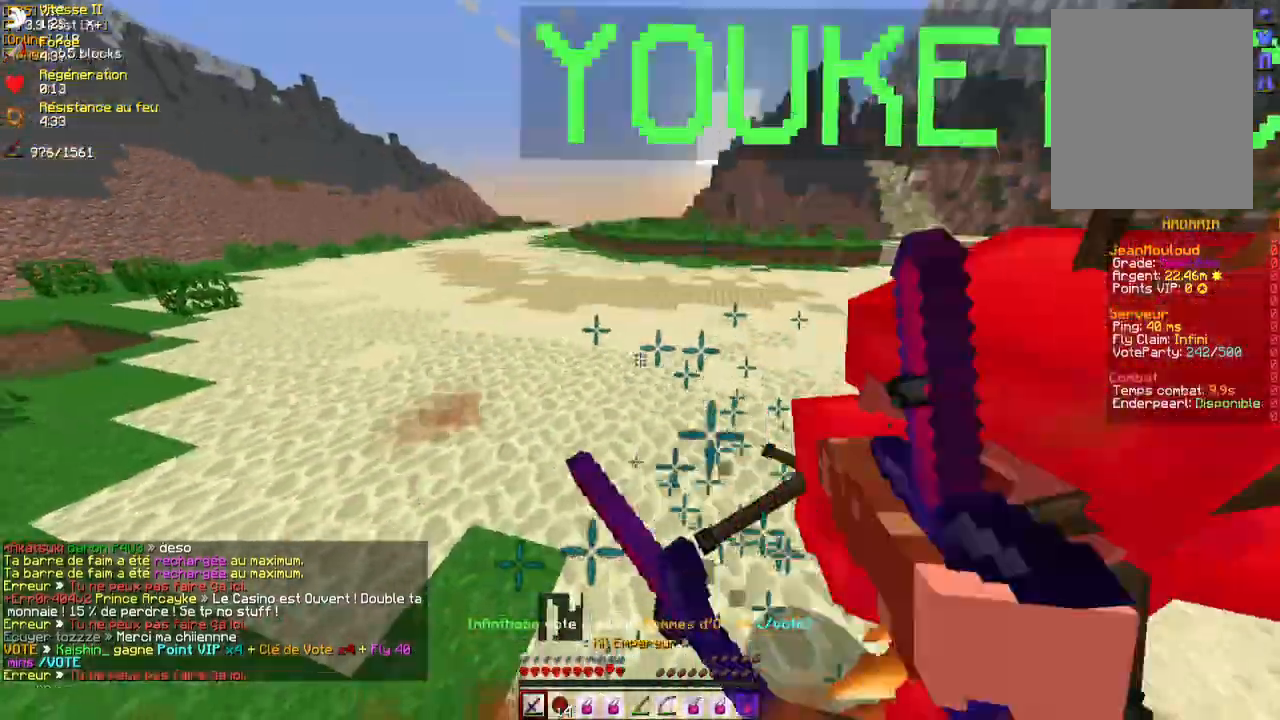
{"keys": ["z"], "mouse": [], "events": [[50, "z", "up"], [67, "mouse_left", "up"], [117, "z", "down"], [150, "mouse_left", "down"], [150, "mouse_right", "down"], [183, "d", "up"], [217, "mouse_left", "up"], [217, "mouse_right", "up"], [300, "mouse_left", "down"], [317, "mouse_left", "up"], [383, "mouse_left", "down"], [450, "mouse_left", "up"]]}
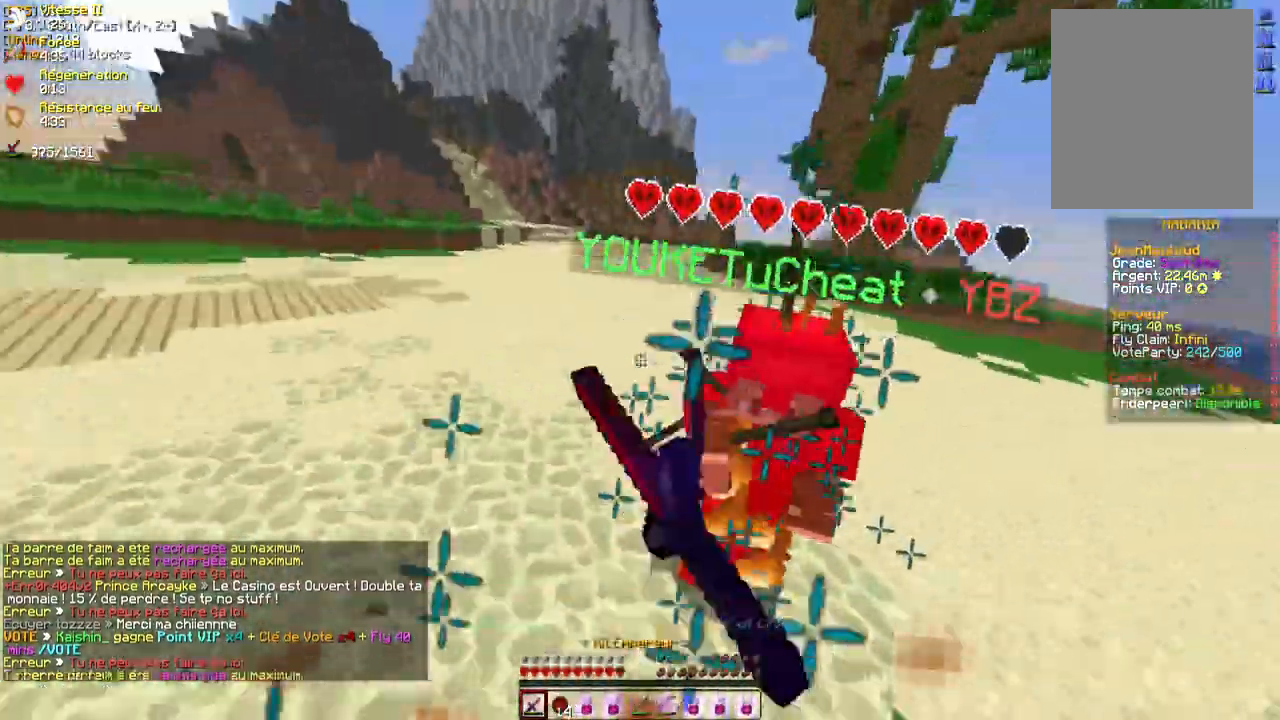
{"keys": ["z"], "mouse": ["left"], "events": [[17, "mouse_left", "down"], [17, "mouse_right", "down"], [83, "mouse_left", "up"], [83, "mouse_right", "up"], [150, "mouse_left", "down"], [217, "mouse_left", "up"], [267, "mouse_left", "down"], [333, "mouse_left", "up"], [383, "mouse_left", "down"], [450, "mouse_left", "up"], [500, "mouse_left", "down"]]}
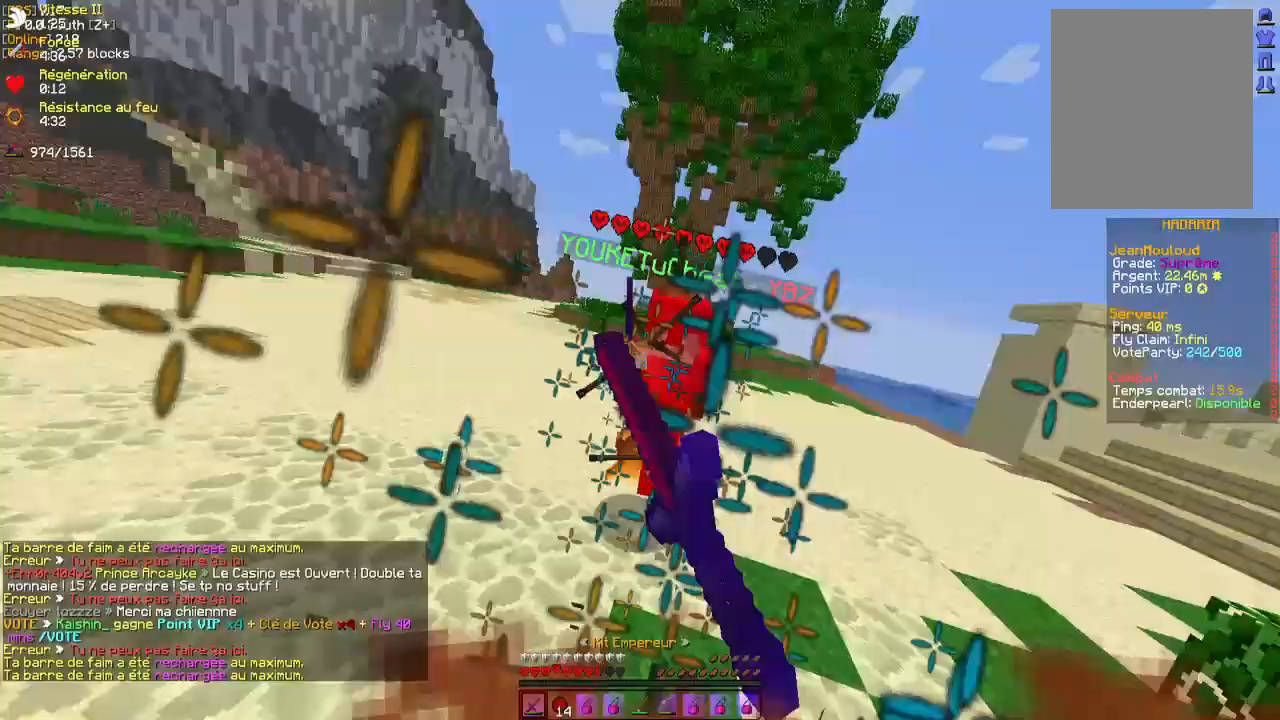
{"keys": ["z"], "mouse": [], "events": [[100, "mouse_left", "up"], [217, "mouse_left", "down"], [233, "mouse_right", "down"], [283, "mouse_left", "up"], [367, "mouse_right", "up"], [417, "mouse_left", "down"], [500, "mouse_left", "up"]]}
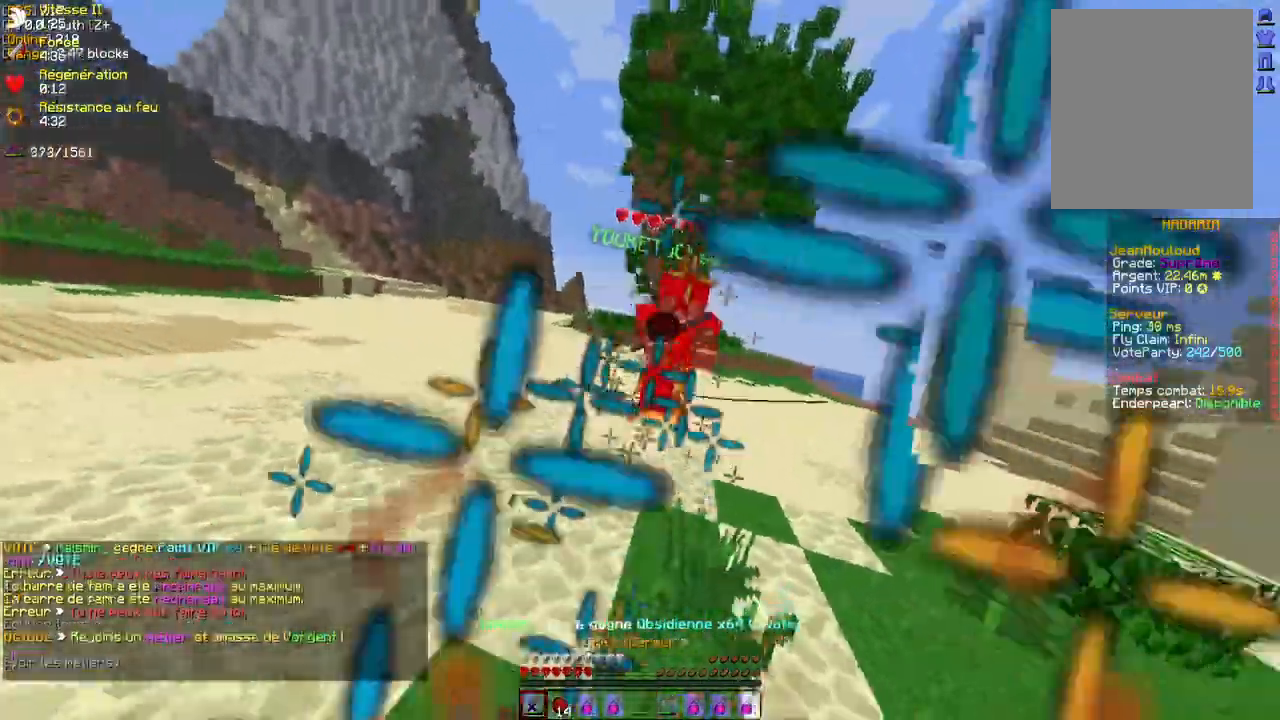
{"keys": ["z"], "mouse": [], "events": [[50, "mouse_left", "down"], [117, "mouse_left", "up"], [200, "mouse_left", "down"], [233, "mouse_left", "up"], [300, "mouse_left", "down"], [350, "mouse_left", "up"], [433, "mouse_left", "down"], [483, "mouse_left", "up"]]}
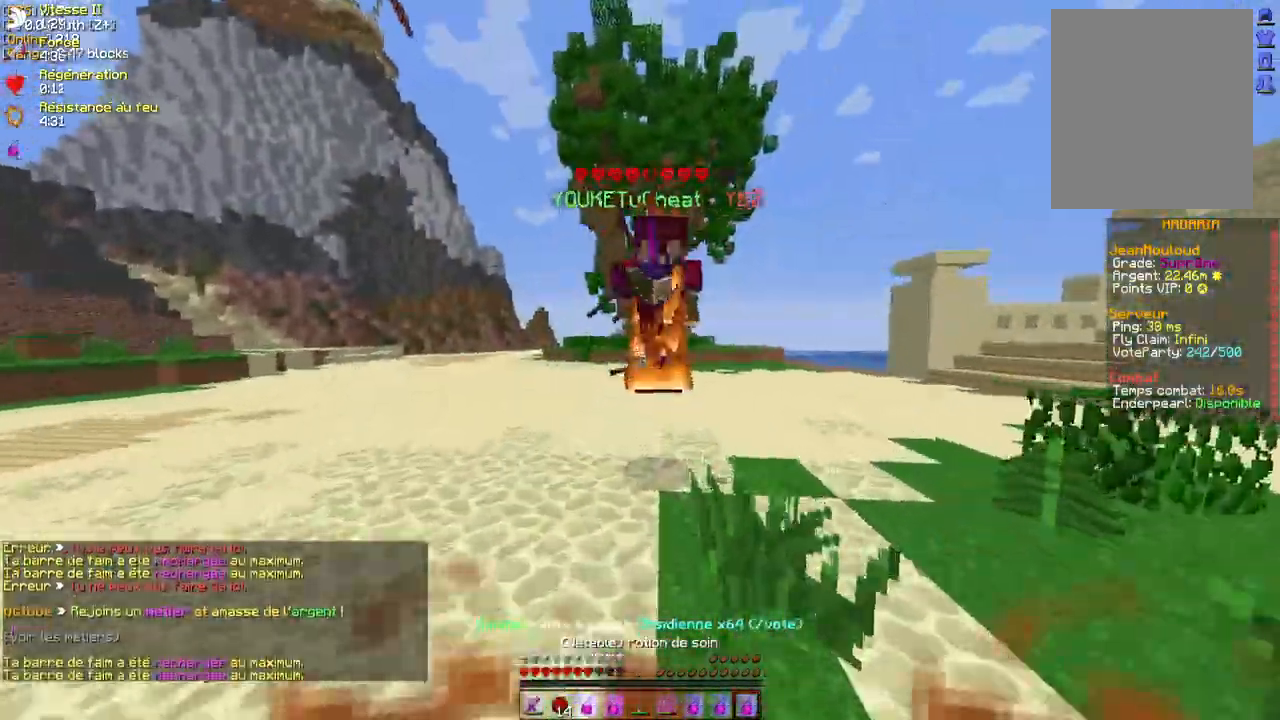
{"keys": ["z"], "mouse": [], "events": [[50, "mouse_left", "down"], [217, "mouse_left", "up"], [283, "mouse_left", "down"], [350, "mouse_left", "up"], [417, "mouse_left", "down"], [467, "mouse_left", "up"]]}
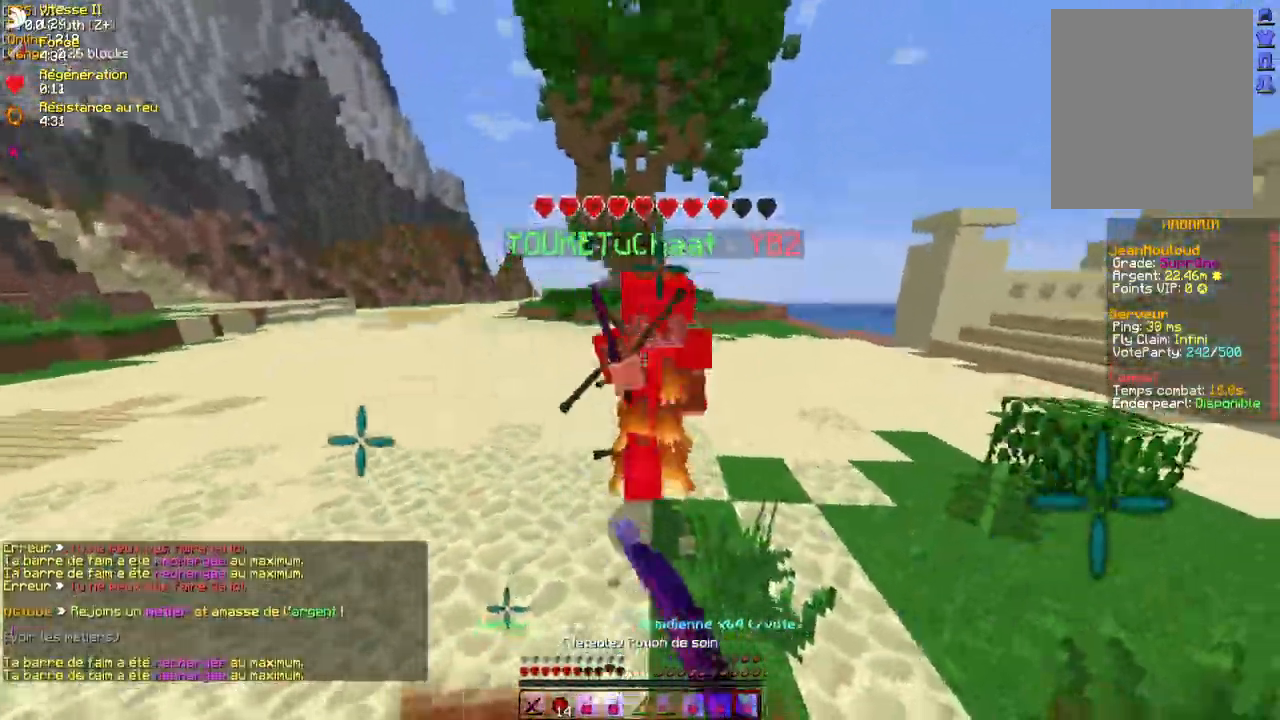
{"keys": ["d", "z"], "mouse": [], "events": [[50, "mouse_left", "down"], [100, "mouse_left", "up"], [167, "mouse_left", "down"], [217, "mouse_left", "up"], [300, "mouse_left", "down"], [333, "d", "down"], [367, "mouse_left", "up"], [433, "mouse_left", "down"], [500, "mouse_left", "up"]]}
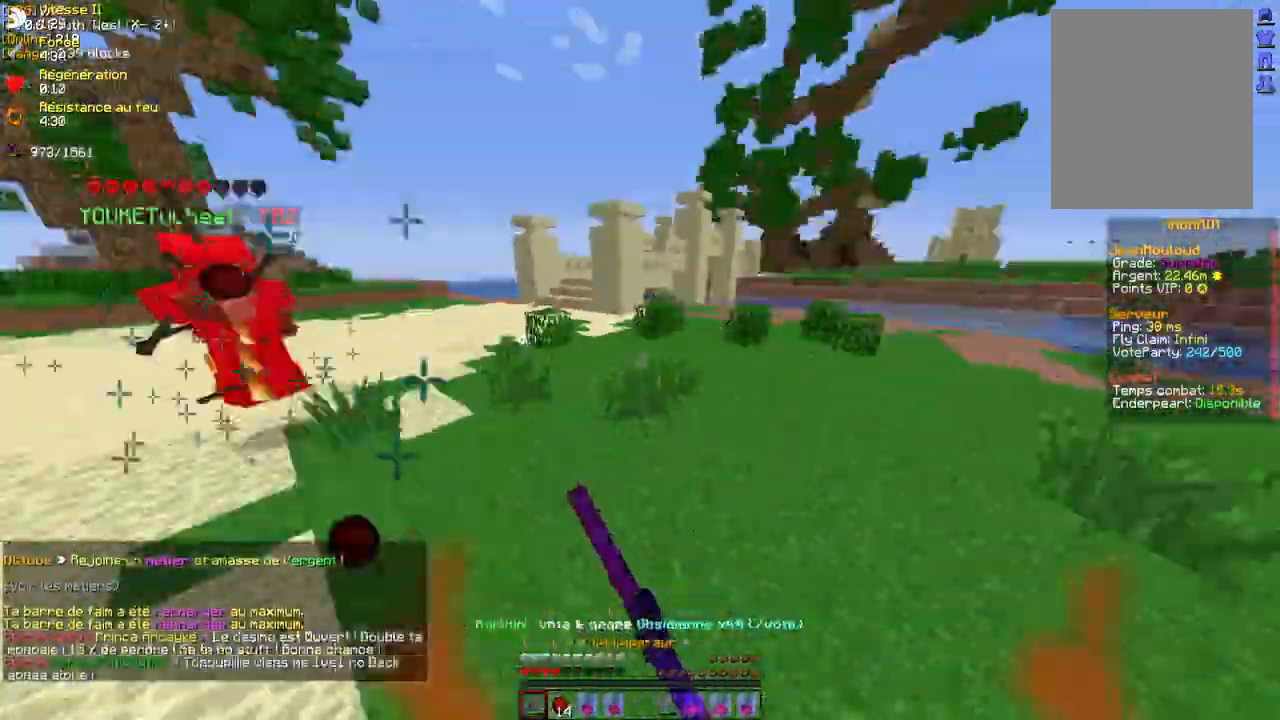
{"keys": ["z"], "mouse": [], "events": [[100, "d", "up"], [133, "mouse_right", "down"], [200, "mouse_left", "down"], [233, "mouse_left", "up"], [317, "mouse_right", "up"]]}
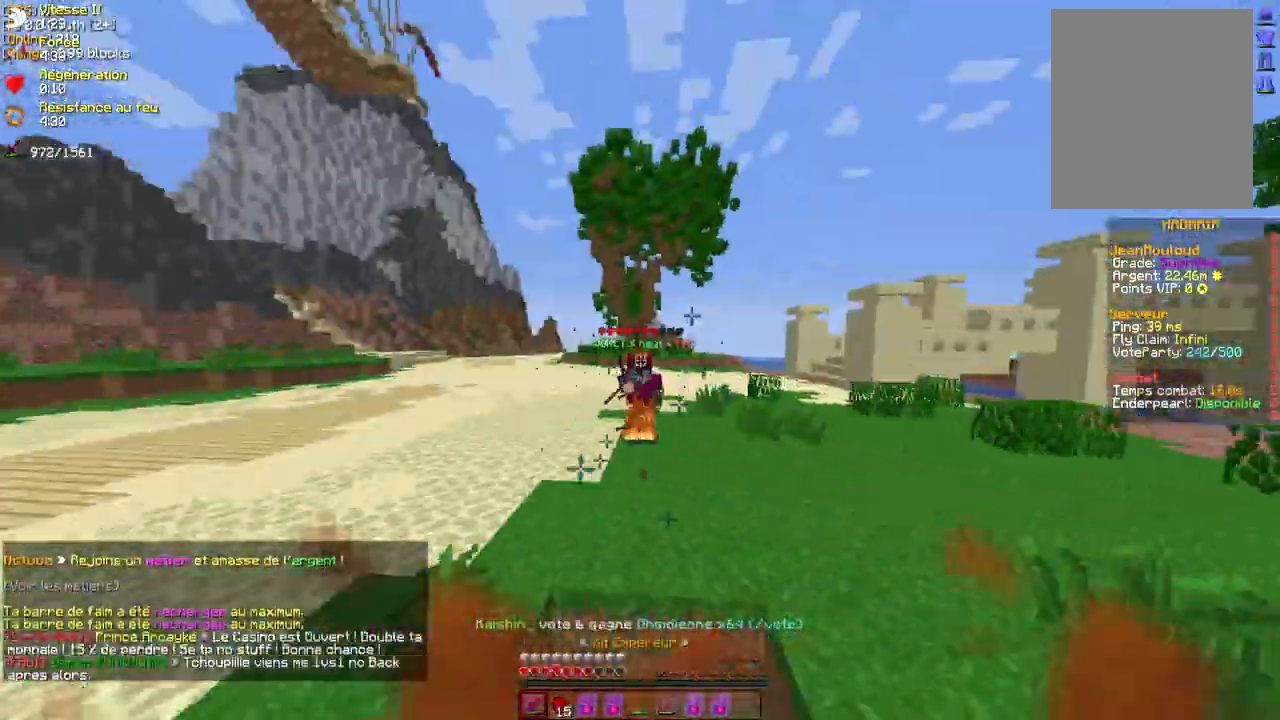
{"keys": ["z"], "mouse": ["left"], "events": [[67, "mouse_left", "down"], [133, "mouse_left", "up"], [200, "mouse_left", "down"], [267, "mouse_left", "up"], [333, "mouse_left", "down"], [383, "mouse_left", "up"], [467, "mouse_left", "down"]]}
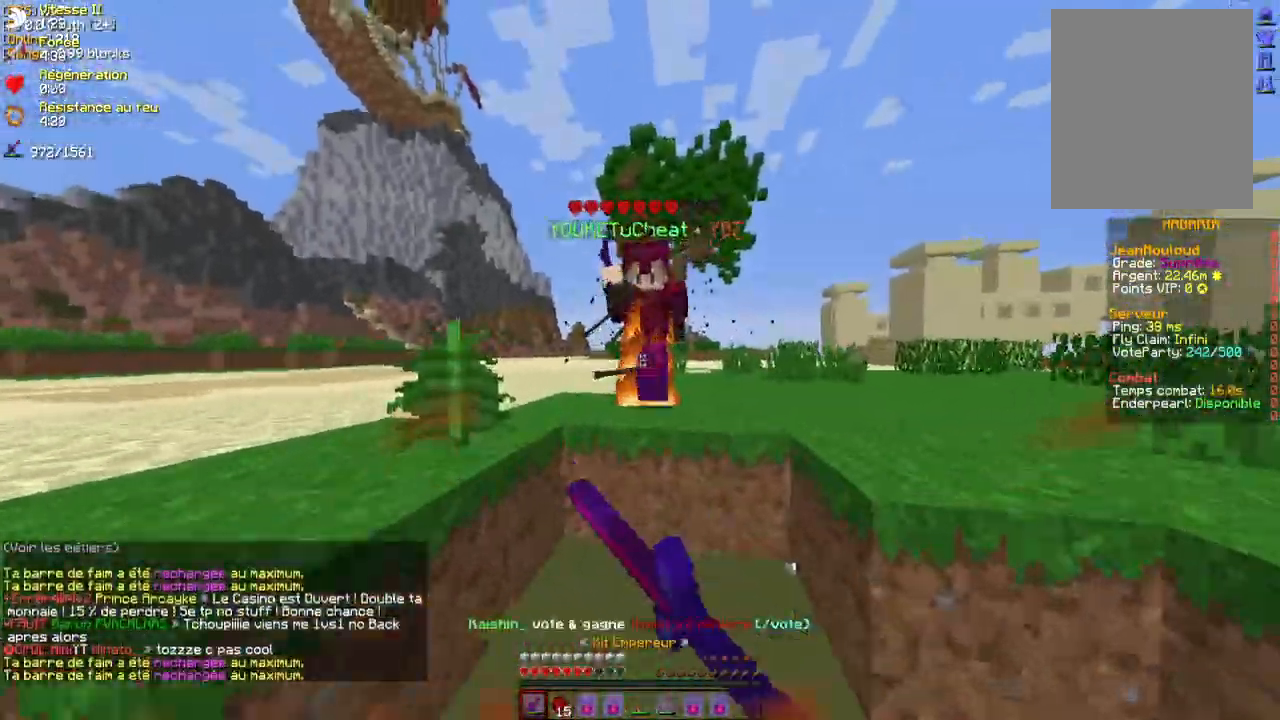
{"keys": ["z"], "mouse": ["left"], "events": [[17, "mouse_left", "up"], [83, "mouse_left", "down"], [133, "mouse_left", "up"], [217, "mouse_left", "down"], [217, "mouse_right", "down"], [283, "mouse_left", "up"], [283, "mouse_right", "up"], [350, "mouse_left", "down"], [400, "mouse_left", "up"], [483, "mouse_left", "down"]]}
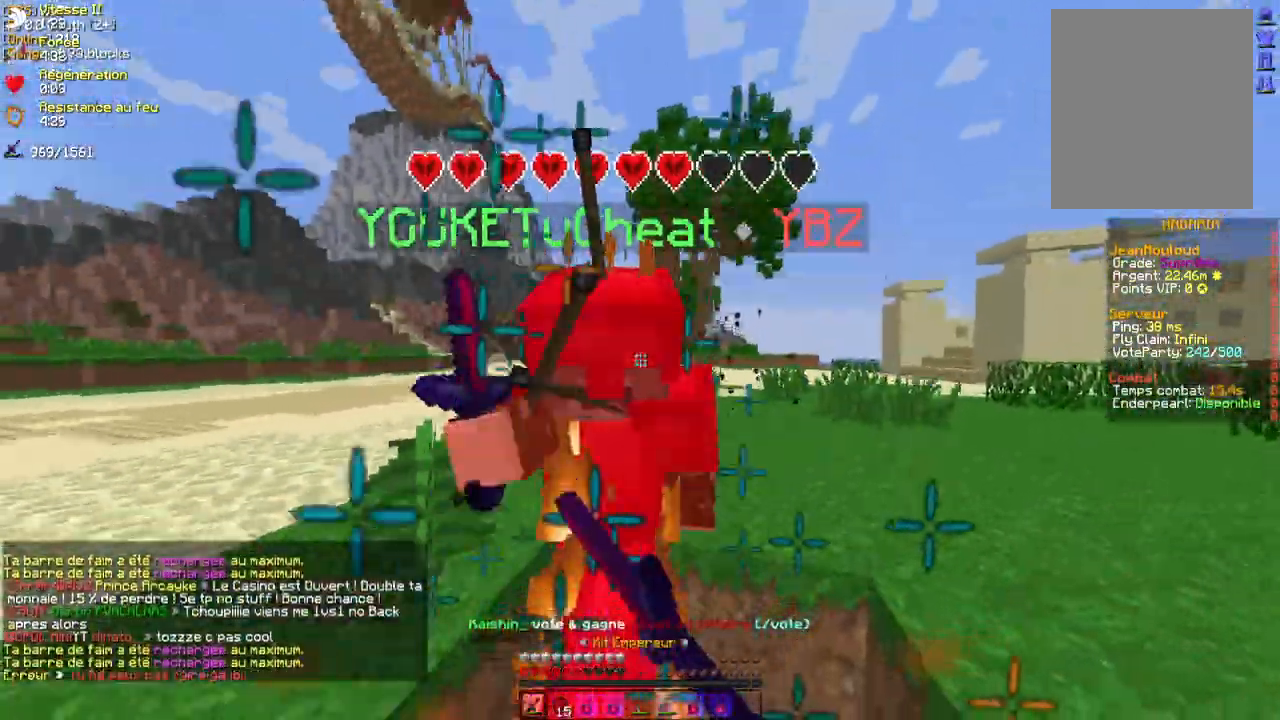
{"keys": ["z"], "mouse": ["left"], "events": [[33, "mouse_left", "up"], [100, "mouse_left", "down"], [167, "mouse_left", "up"], [233, "mouse_left", "down"], [233, "mouse_right", "down"], [283, "mouse_left", "up"], [283, "mouse_right", "up"], [350, "mouse_left", "down"], [400, "mouse_left", "up"], [450, "mouse_left", "down"]]}
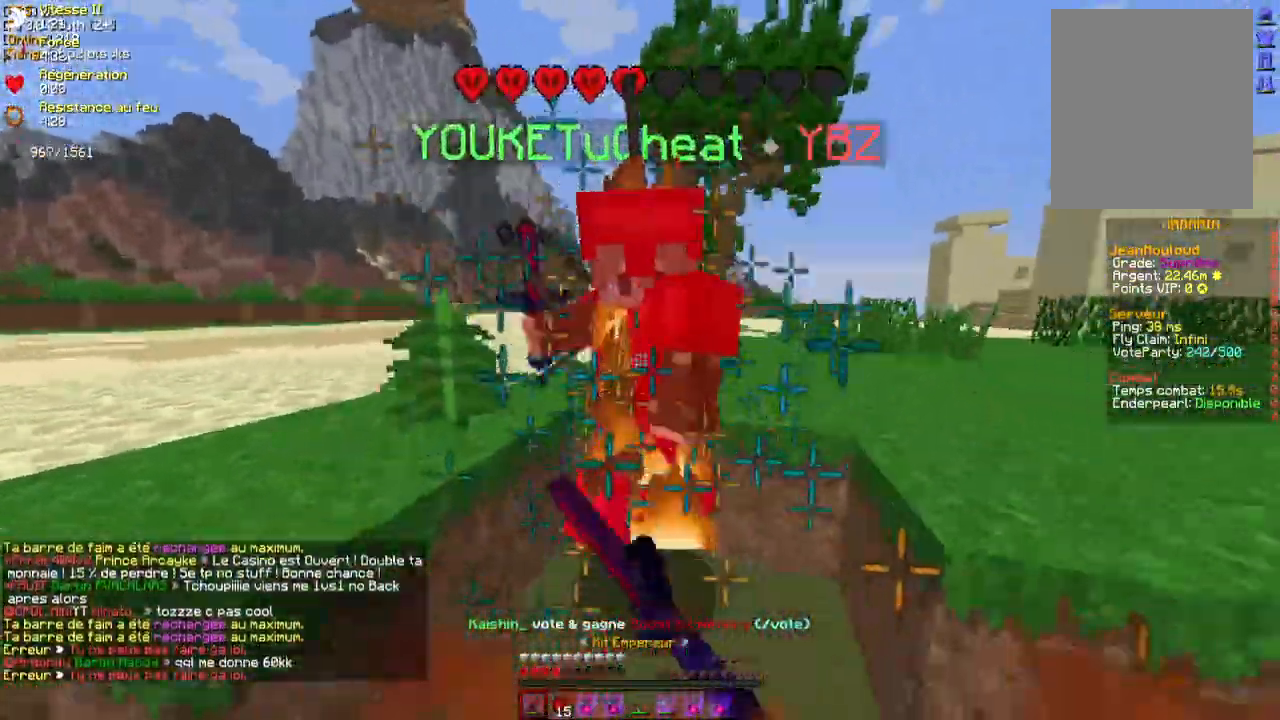
{"keys": ["z"], "mouse": [], "events": [[17, "mouse_left", "up"], [83, "mouse_left", "down"], [133, "mouse_left", "up"], [200, "mouse_left", "down"], [267, "mouse_left", "up"], [317, "mouse_left", "down"], [367, "mouse_left", "up"], [433, "mouse_left", "down"], [500, "mouse_left", "up"]]}
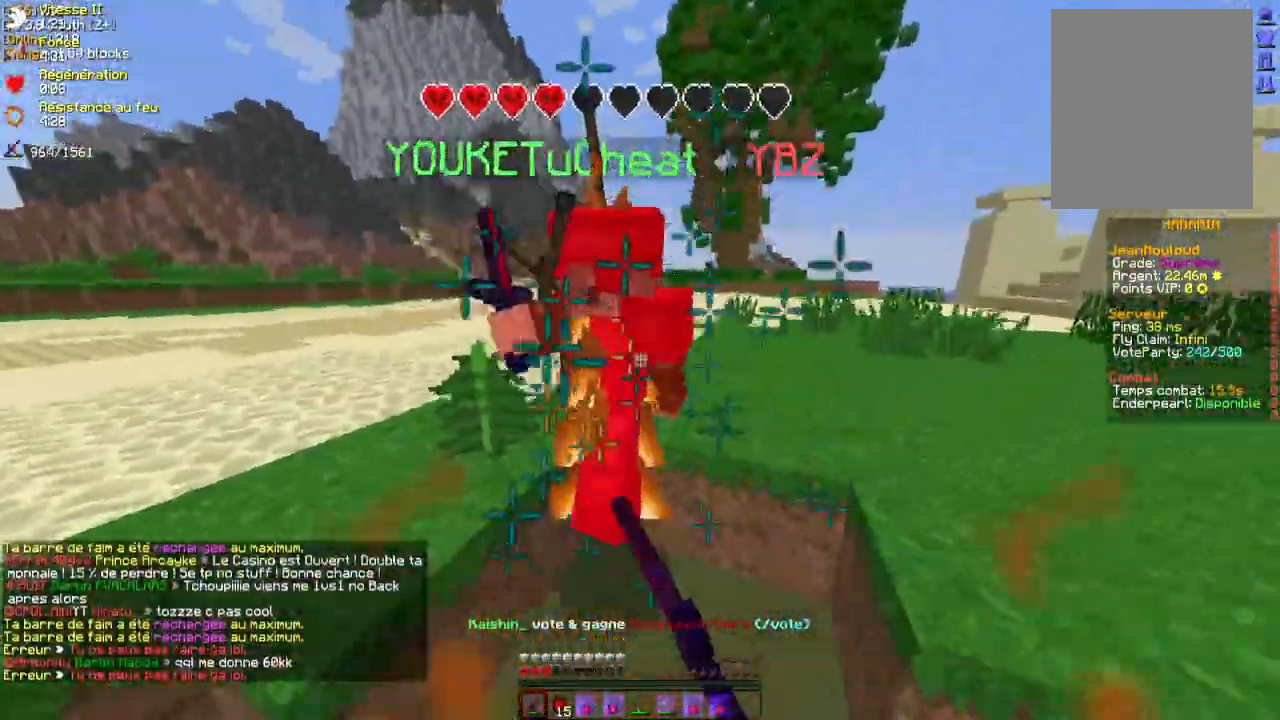
{"keys": ["z"], "mouse": [], "events": [[50, "z", "up"], [67, "mouse_left", "down"], [117, "mouse_left", "up"], [150, "z", "down"], [167, "mouse_left", "down"], [250, "mouse_left", "up"], [300, "mouse_left", "down"], [300, "mouse_right", "down"], [383, "mouse_left", "up"], [383, "mouse_right", "up"], [433, "mouse_left", "down"], [433, "mouse_right", "down"], [450, "mouse_left", "up"], [500, "mouse_right", "up"]]}
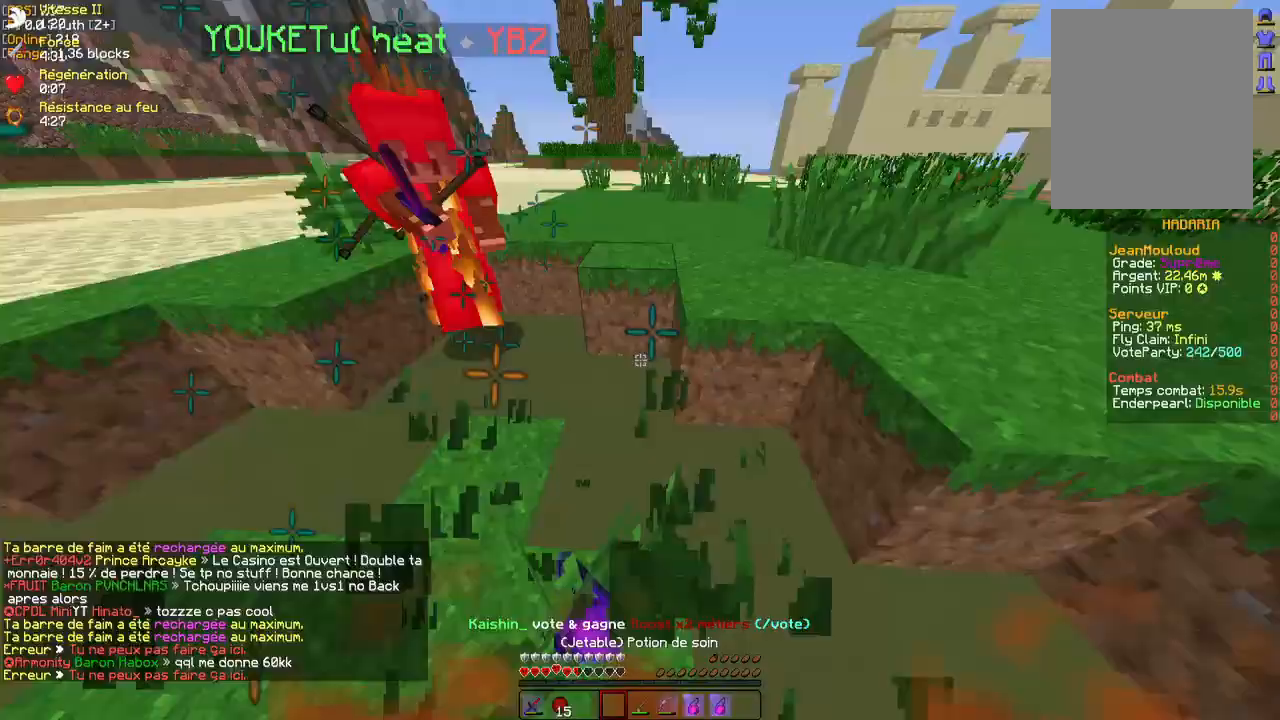
{"keys": ["z"], "mouse": ["left", "right"], "events": [[83, "mouse_left", "down"], [150, "mouse_left", "up"], [217, "mouse_left", "down"], [283, "mouse_left", "up"], [350, "mouse_left", "down"], [417, "mouse_left", "up"], [483, "mouse_left", "down"], [483, "mouse_right", "down"]]}
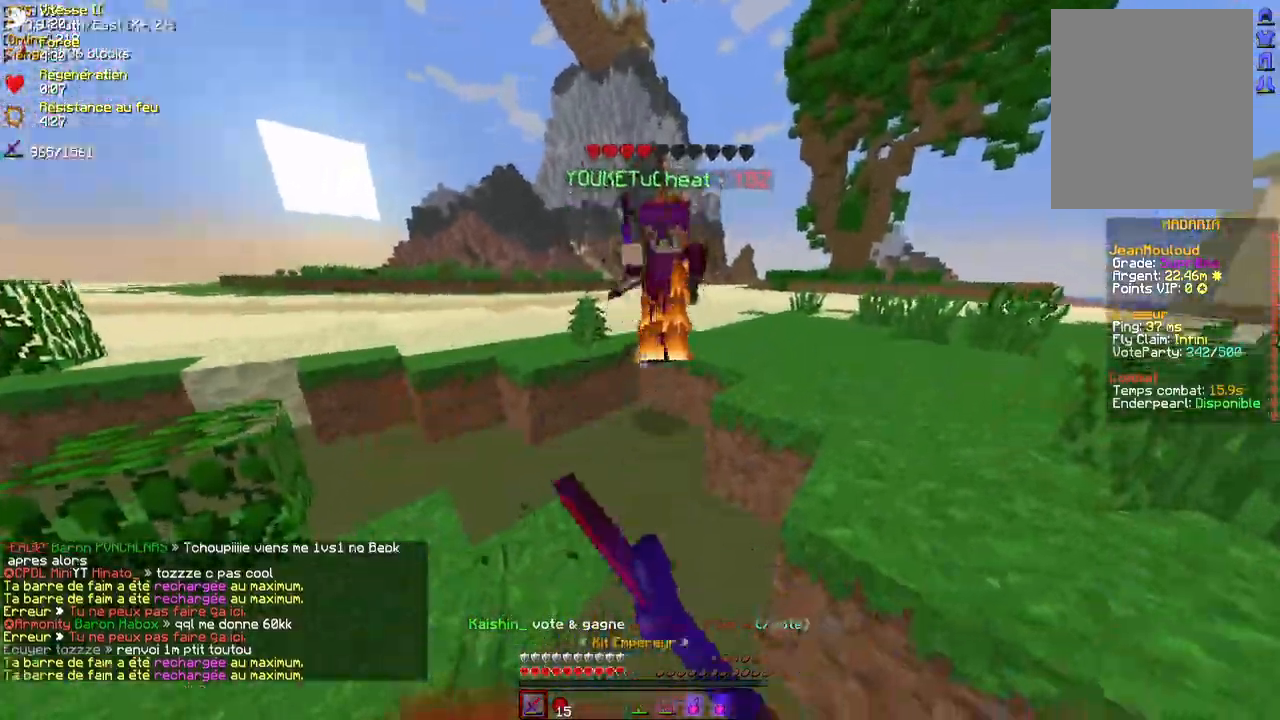
{"keys": ["z"], "mouse": [], "events": [[33, "mouse_right", "up"], [50, "mouse_left", "up"], [117, "mouse_left", "down"], [167, "mouse_left", "up"], [233, "mouse_left", "down"], [300, "mouse_left", "up"], [383, "mouse_left", "down"], [450, "mouse_left", "up"]]}
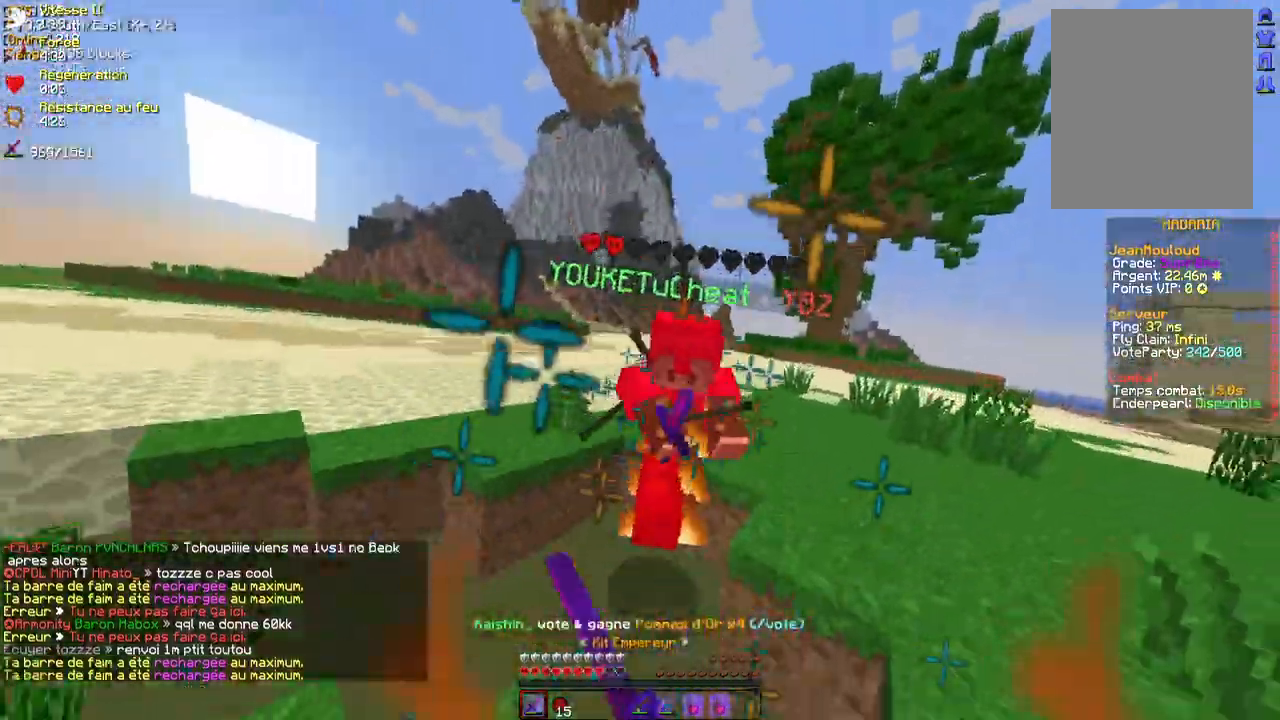
{"keys": ["z"], "mouse": [], "events": [[17, "mouse_left", "down"], [67, "mouse_left", "up"], [133, "mouse_left", "down"], [133, "mouse_right", "down"], [183, "mouse_left", "up"], [250, "mouse_right", "up"], [267, "mouse_left", "down"], [350, "mouse_left", "up"], [417, "mouse_left", "down"], [467, "mouse_left", "up"]]}
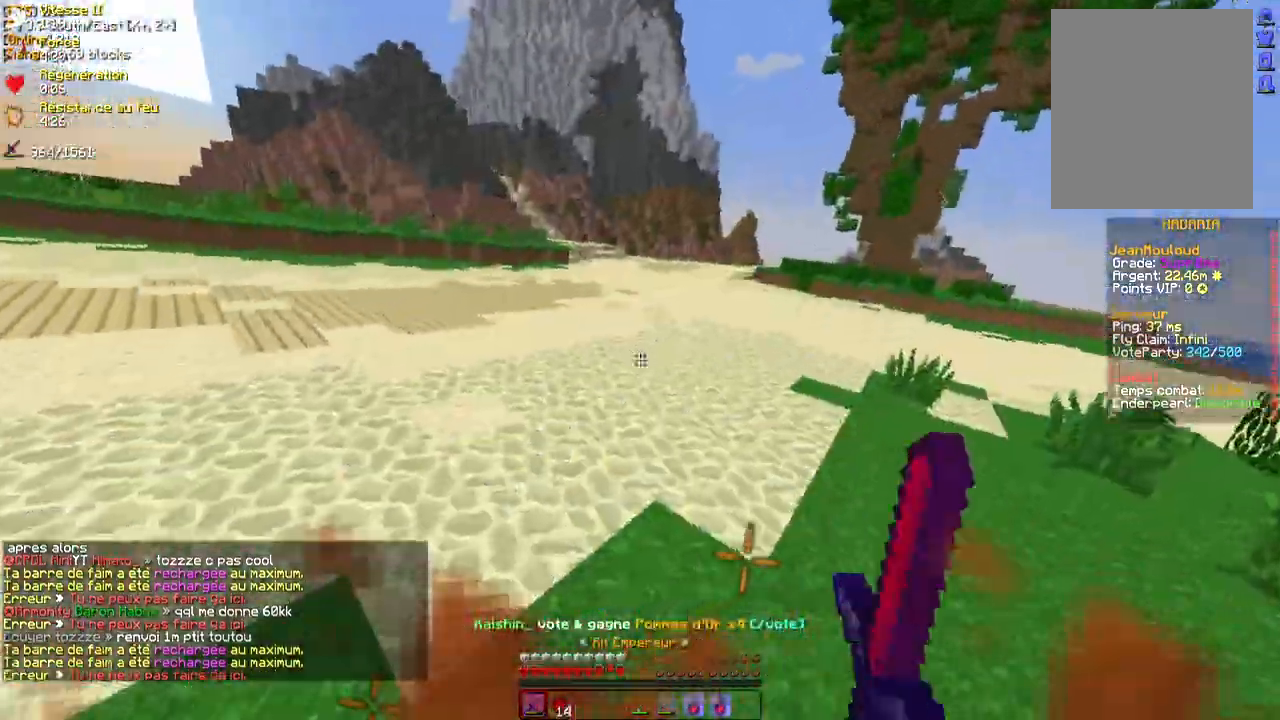
{"keys": [], "mouse": ["left"], "events": [[50, "mouse_left", "down"], [117, "mouse_left", "up"], [200, "mouse_left", "down"], [250, "mouse_left", "up"], [267, "z", "up"], [317, "mouse_left", "down"], [367, "mouse_left", "up"], [383, "s", "down"], [450, "mouse_left", "down"], [450, "mouse_right", "down"], [483, "mouse_right", "up"], [483, "s", "up"]]}
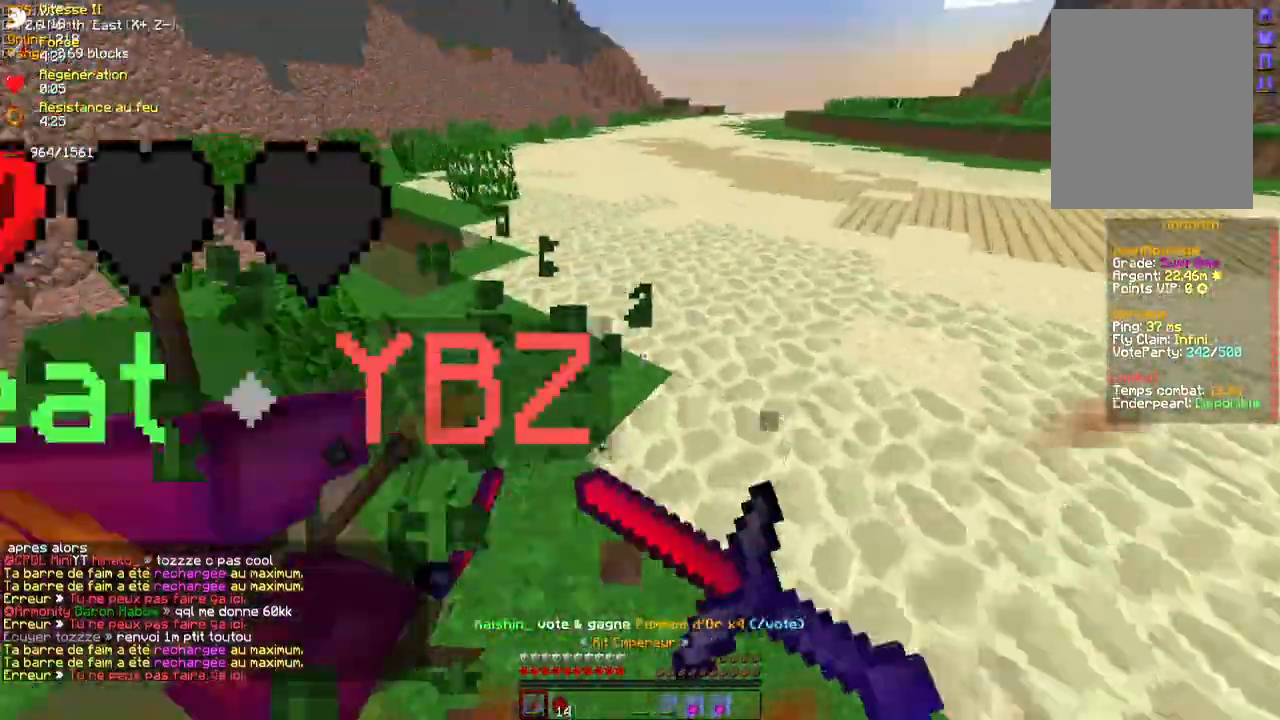
{"keys": ["z"], "mouse": ["left"], "events": [[17, "mouse_left", "up"], [67, "mouse_left", "down"], [67, "z", "down"], [133, "d", "down"], [150, "mouse_left", "up"], [217, "mouse_left", "down"], [283, "mouse_left", "up"], [350, "mouse_left", "down"], [350, "mouse_right", "down"], [433, "mouse_left", "up"], [433, "mouse_right", "up"], [467, "d", "up"], [500, "mouse_left", "down"]]}
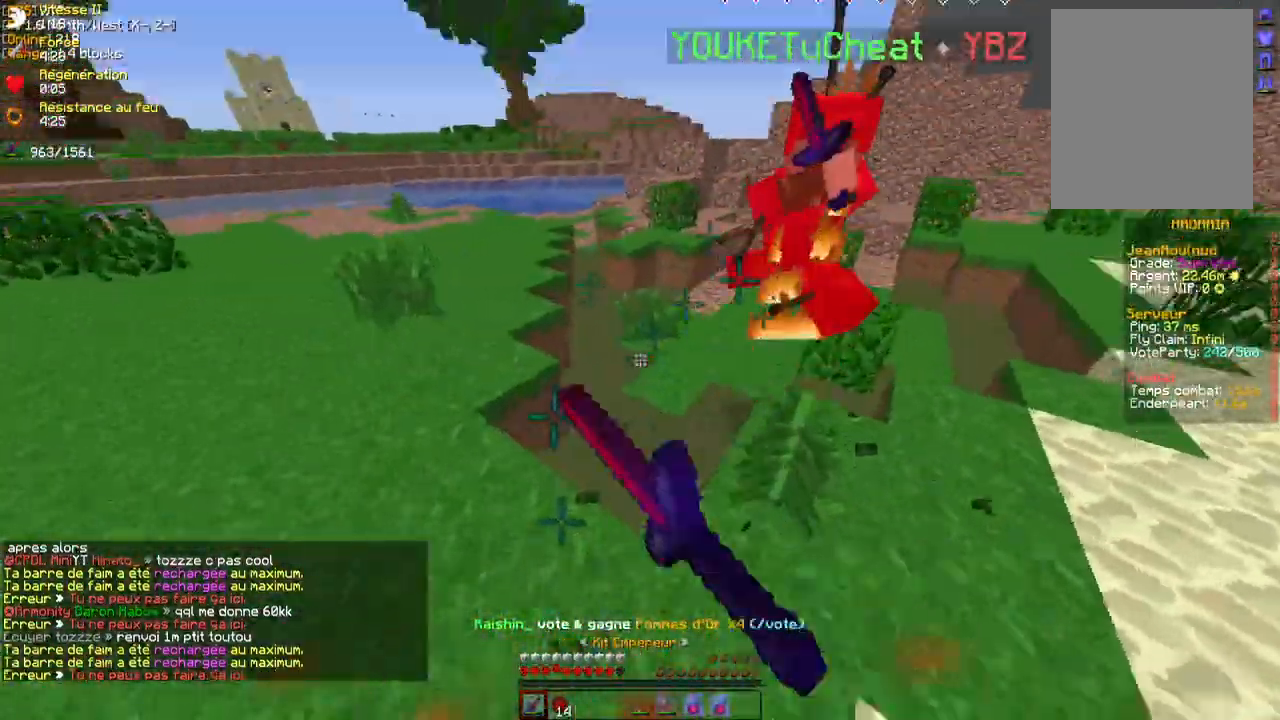
{"keys": ["z"], "mouse": [], "events": [[67, "mouse_left", "up"], [117, "mouse_left", "down"], [183, "mouse_left", "up"], [250, "mouse_left", "down"], [300, "mouse_left", "up"], [383, "mouse_left", "down"], [450, "mouse_left", "up"]]}